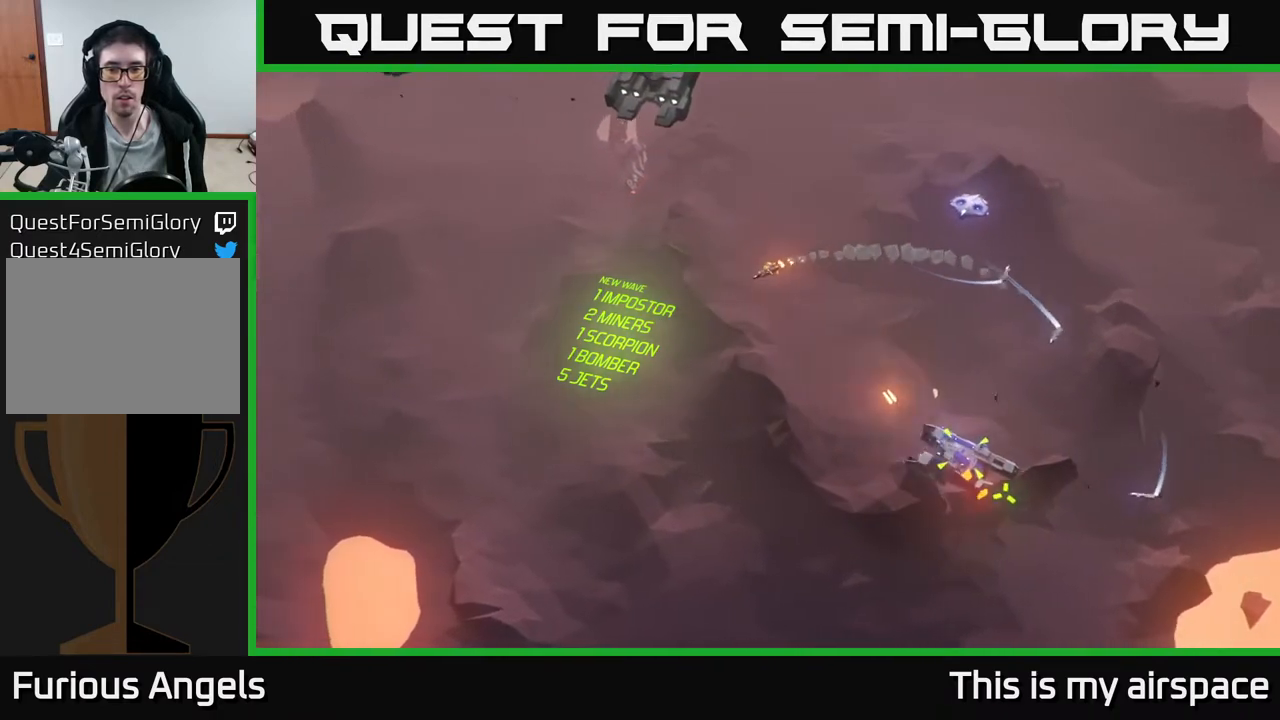
Gameplay with a controller (Xbox layout); each line is a JSON object with the inputs held at the frame after it. "events" lists button and stick changes between this image and that frame as [ms after this image, input, new state], when the widget could be followed in between. Not read: right_stick.
{"buttons": [], "left_stick": "center", "events": [[200, "left_stick", "center"]]}
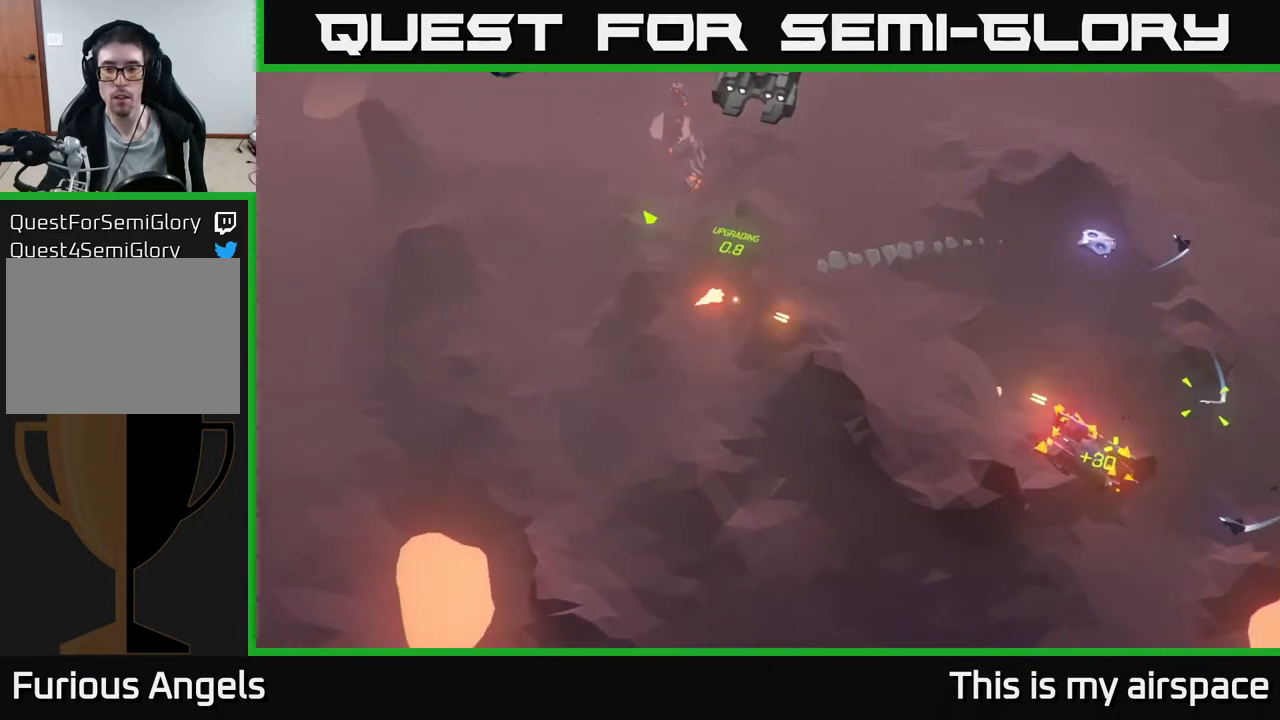
{"buttons": [], "left_stick": "up-right", "events": [[133, "left_stick", "up-left"], [183, "left_stick", "up"], [333, "left_stick", "up-right"]]}
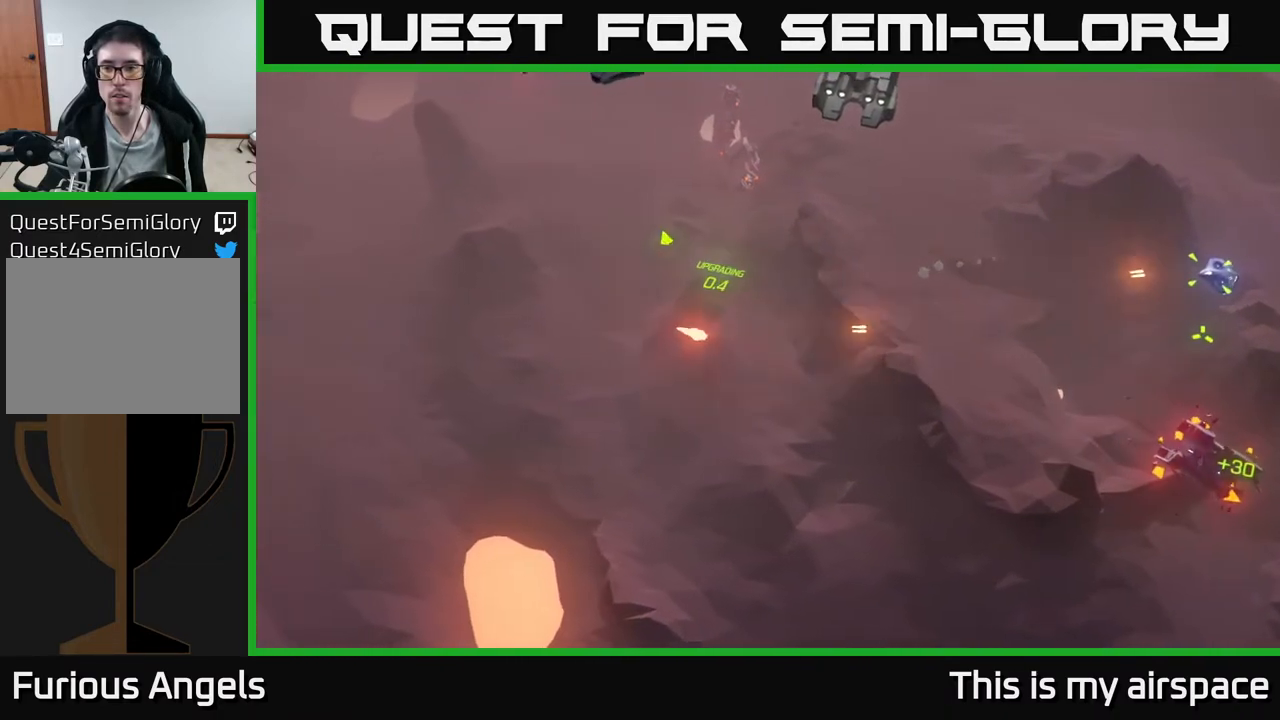
{"buttons": [], "left_stick": "up", "events": [[100, "left_stick", "up"]]}
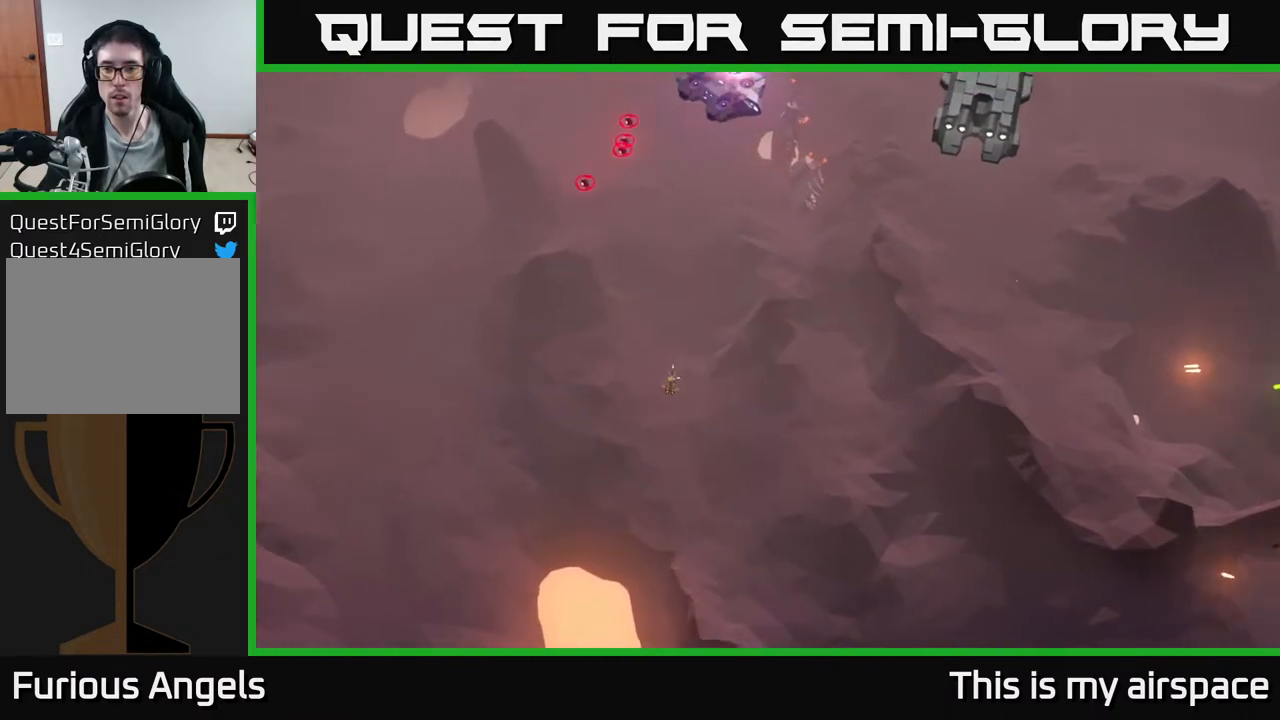
{"buttons": [], "left_stick": "right", "events": [[267, "left_stick", "right"]]}
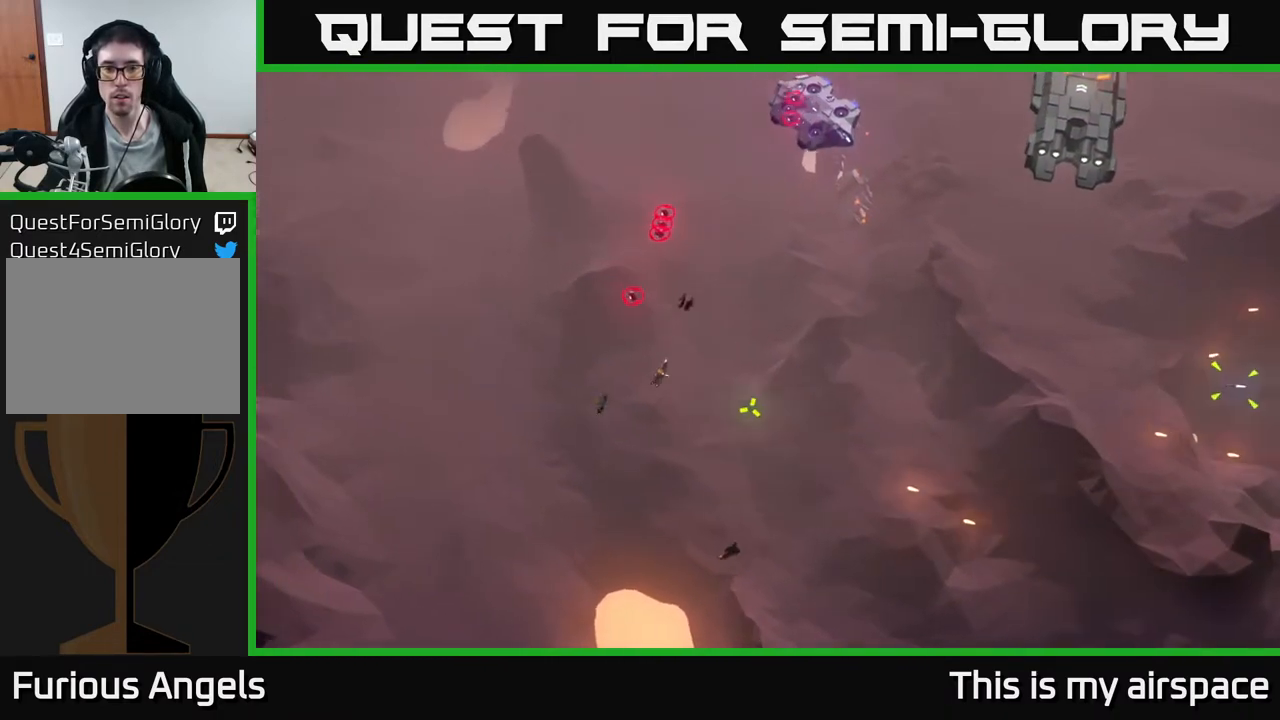
{"buttons": [], "left_stick": "center", "events": [[100, "left_stick", "up-right"], [283, "left_stick", "center"]]}
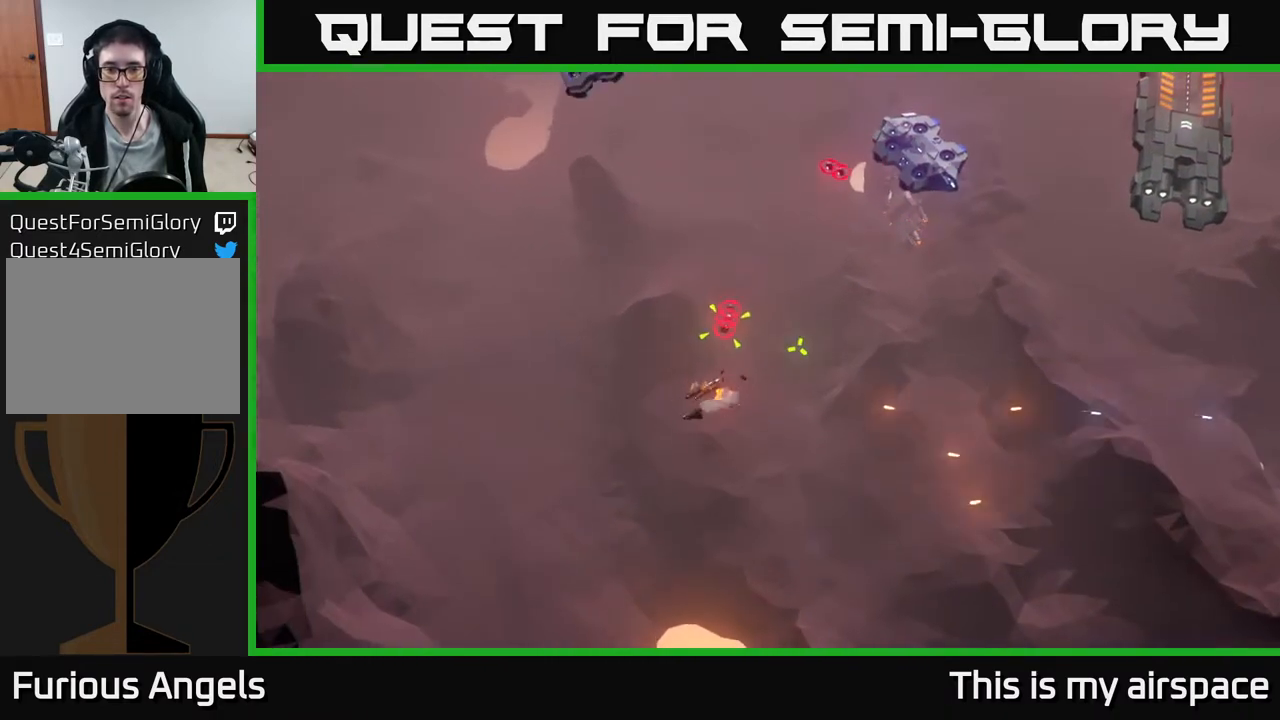
{"buttons": [], "left_stick": "up-right", "events": [[17, "left_stick", "right"], [417, "left_stick", "up-right"]]}
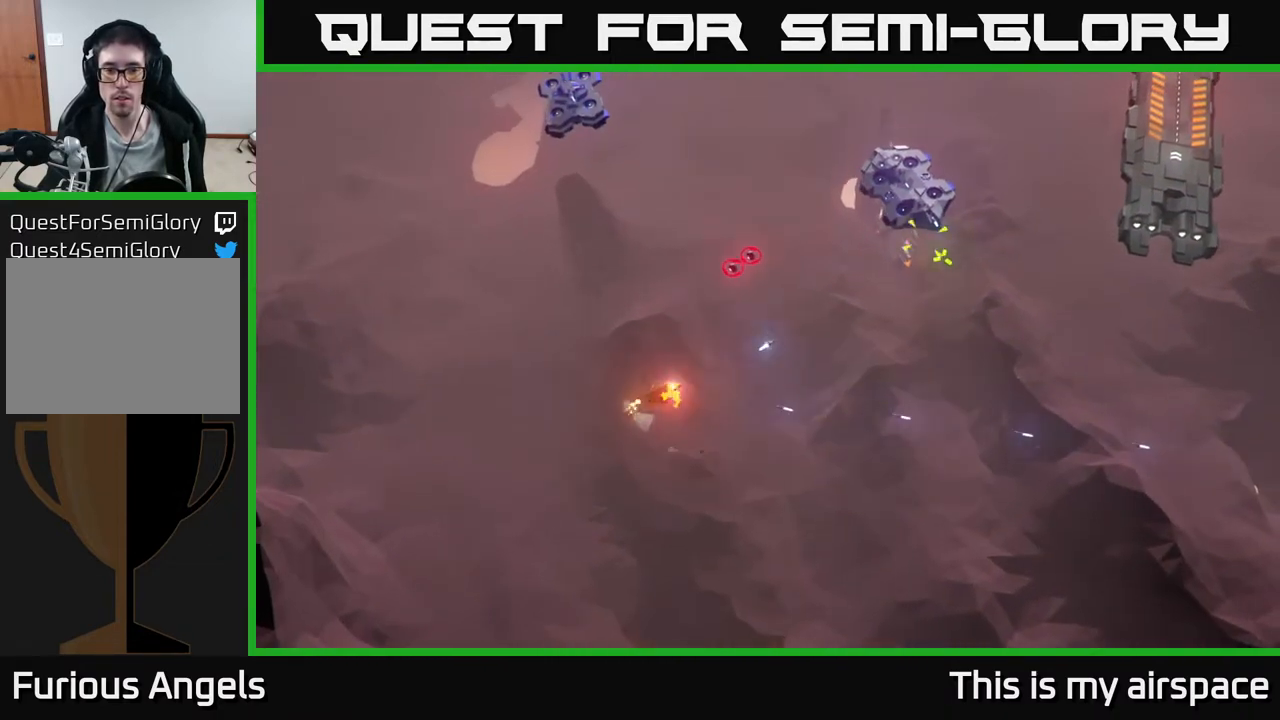
{"buttons": [], "left_stick": "right", "events": [[133, "left_stick", "right"]]}
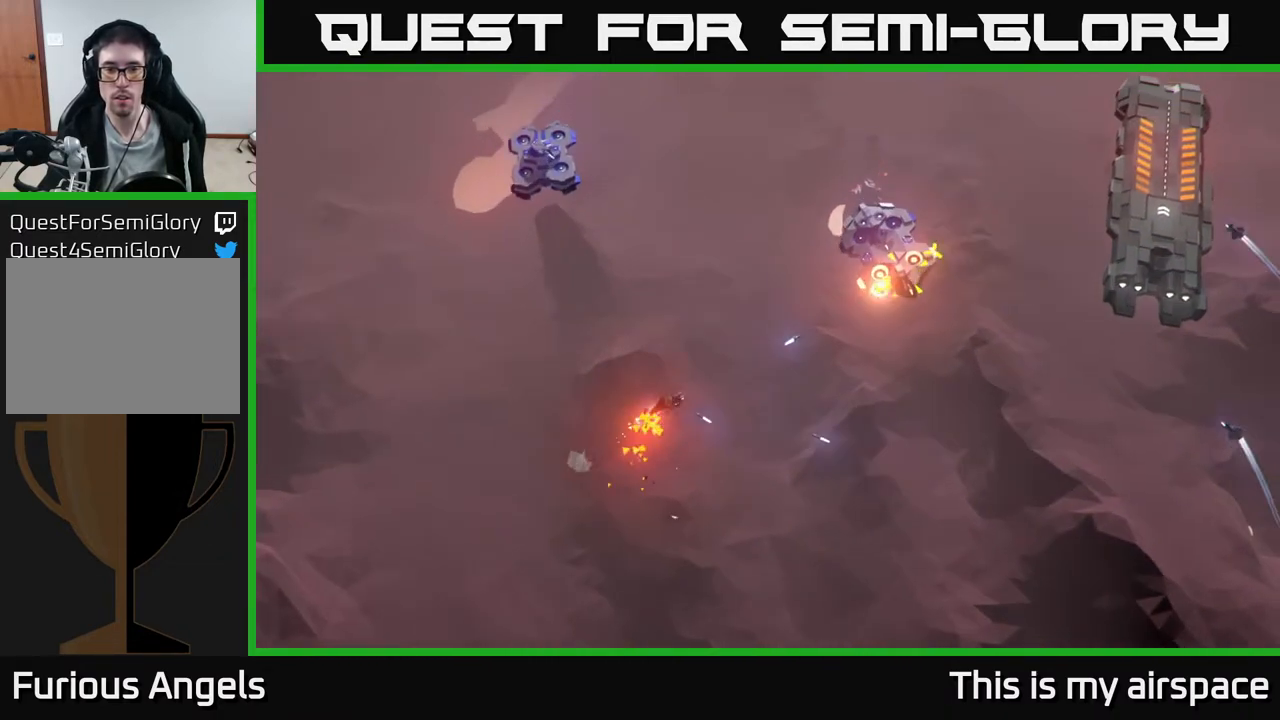
{"buttons": [], "left_stick": "up", "events": [[100, "left_stick", "up"]]}
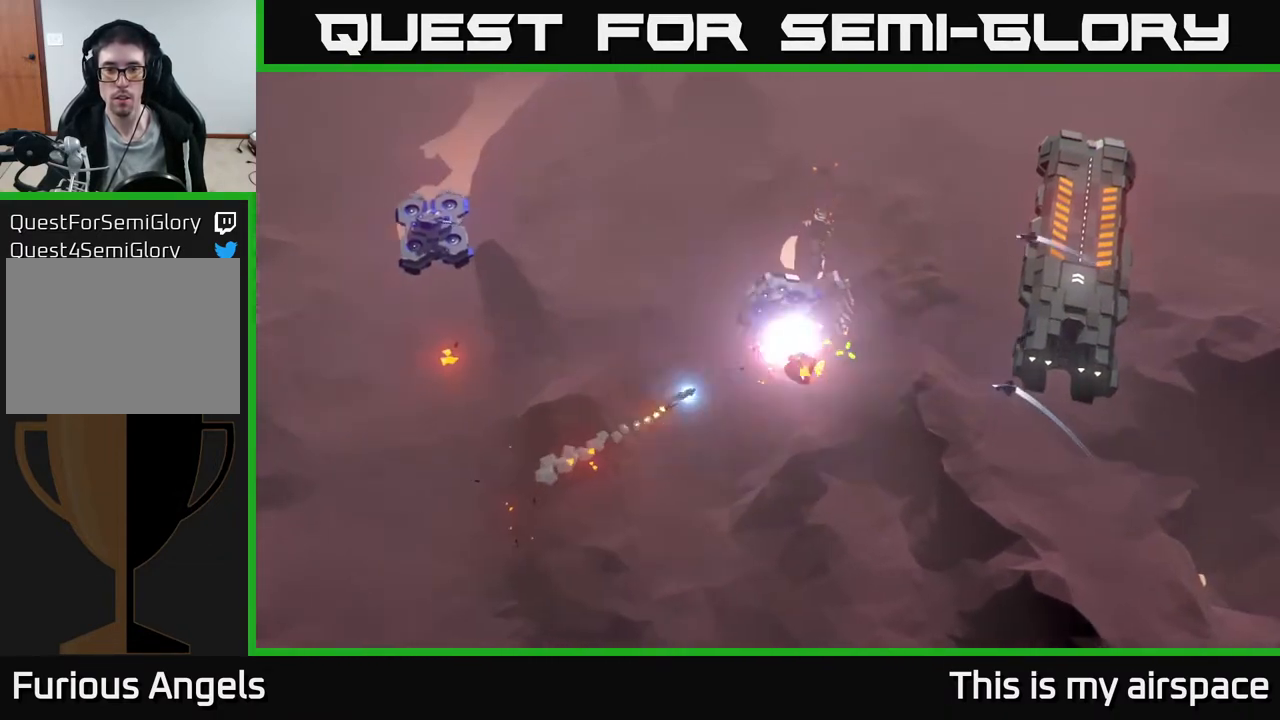
{"buttons": [], "left_stick": "center", "events": [[17, "left_stick", "up-right"], [167, "left_stick", "up"], [333, "left_stick", "up-right"], [450, "left_stick", "center"]]}
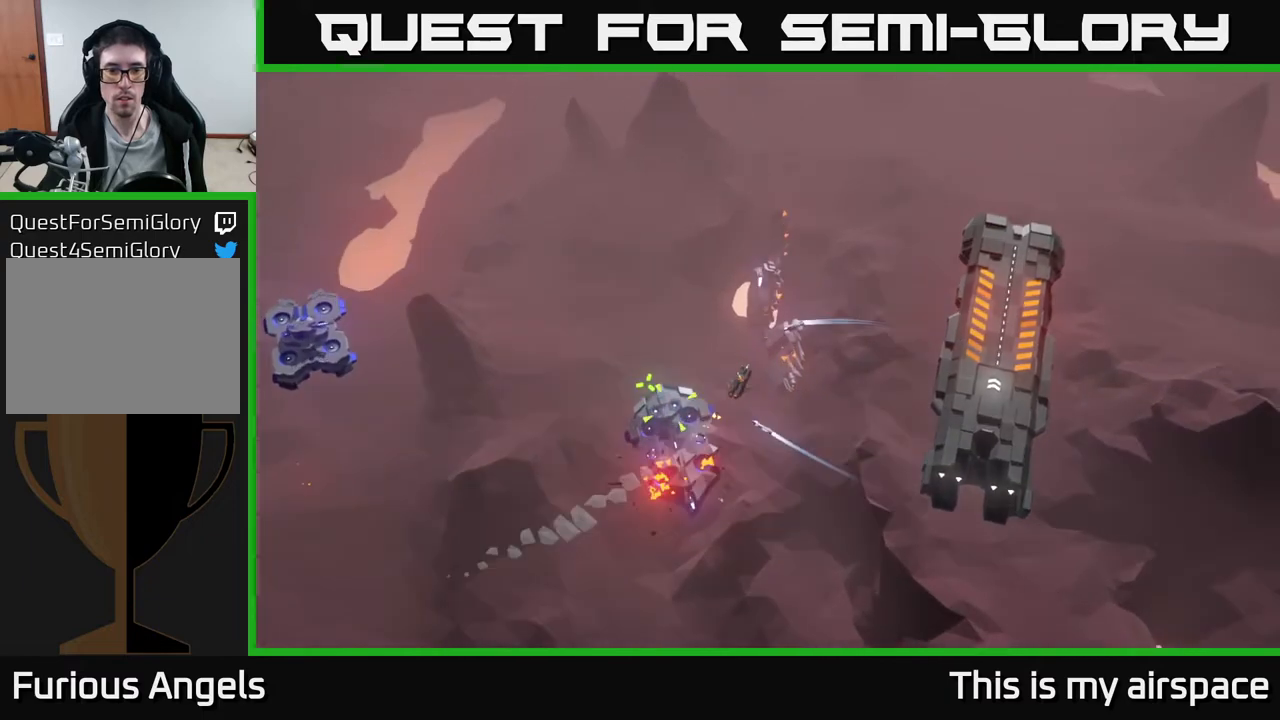
{"buttons": [], "left_stick": "center", "events": []}
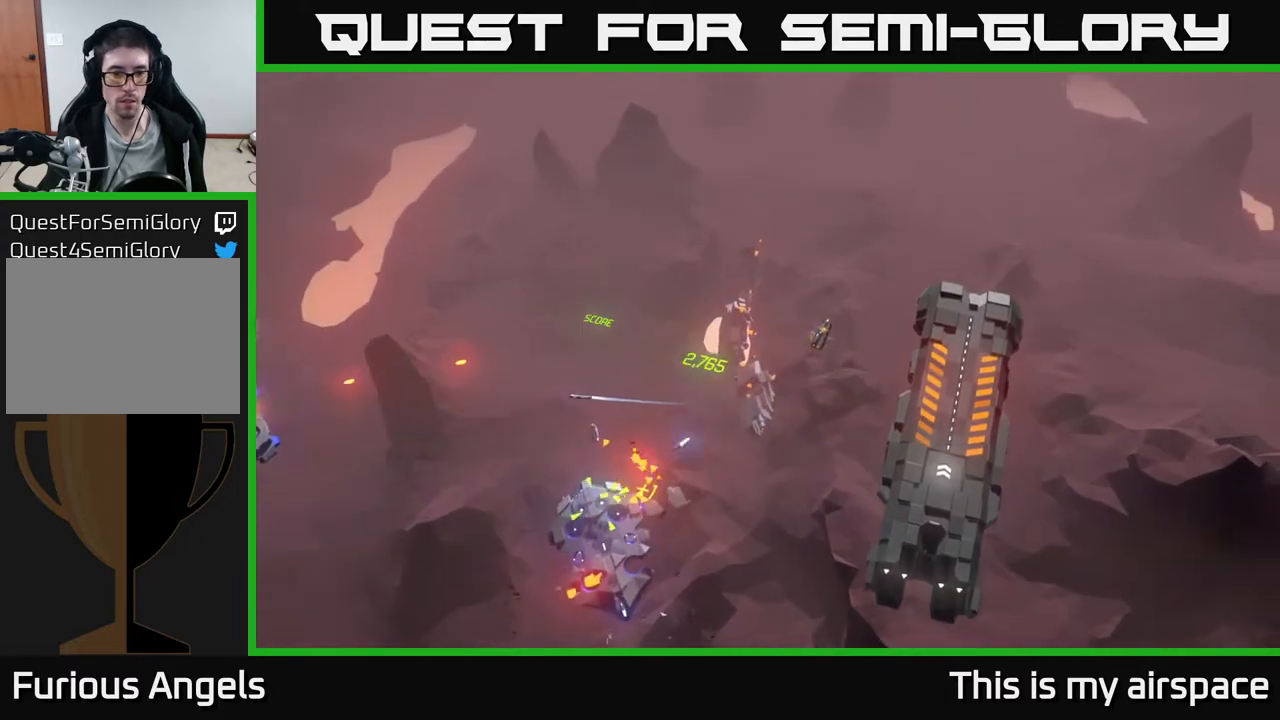
{"buttons": [], "left_stick": "down", "events": [[83, "left_stick", "down"]]}
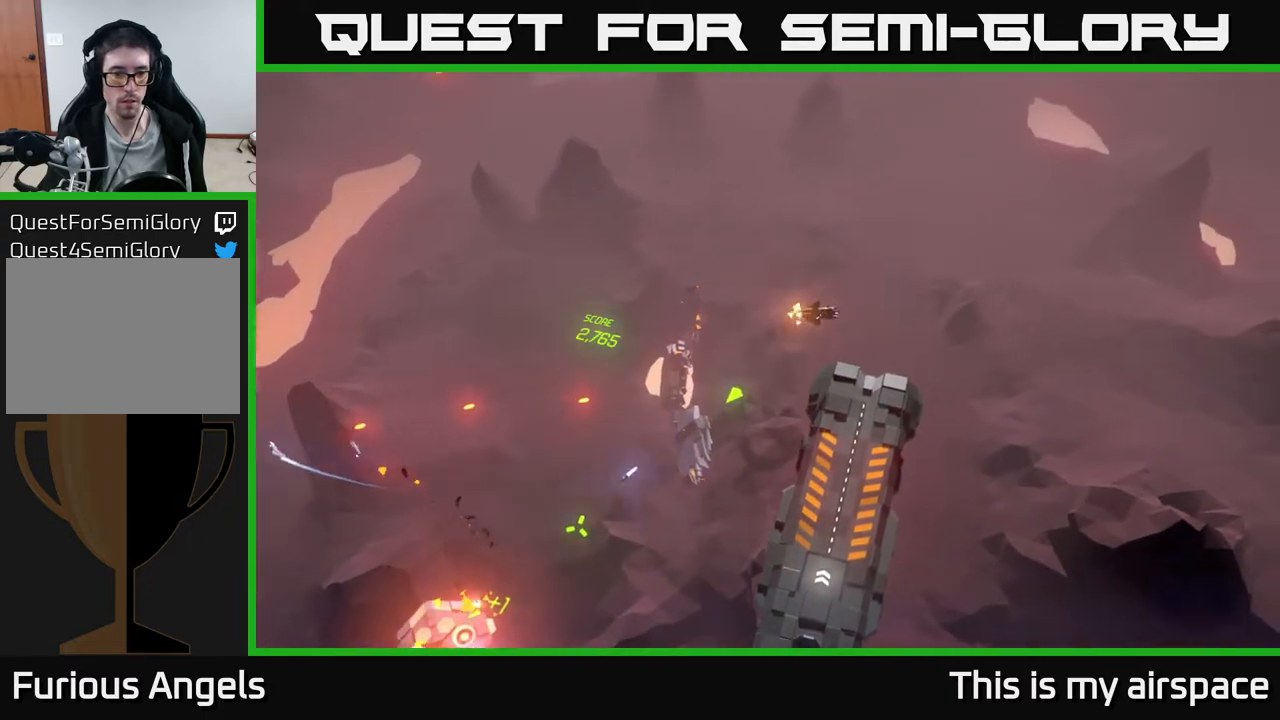
{"buttons": [], "left_stick": "down", "events": []}
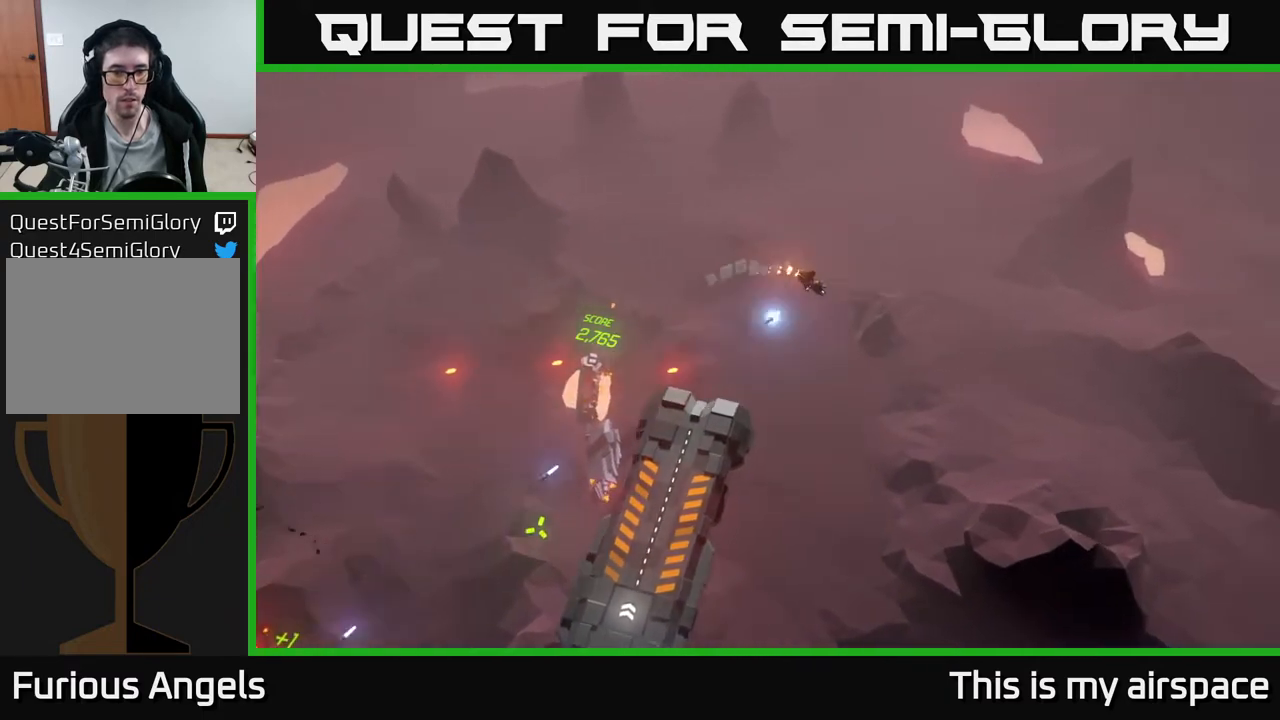
{"buttons": [], "left_stick": "down-left", "events": [[100, "left_stick", "down-left"]]}
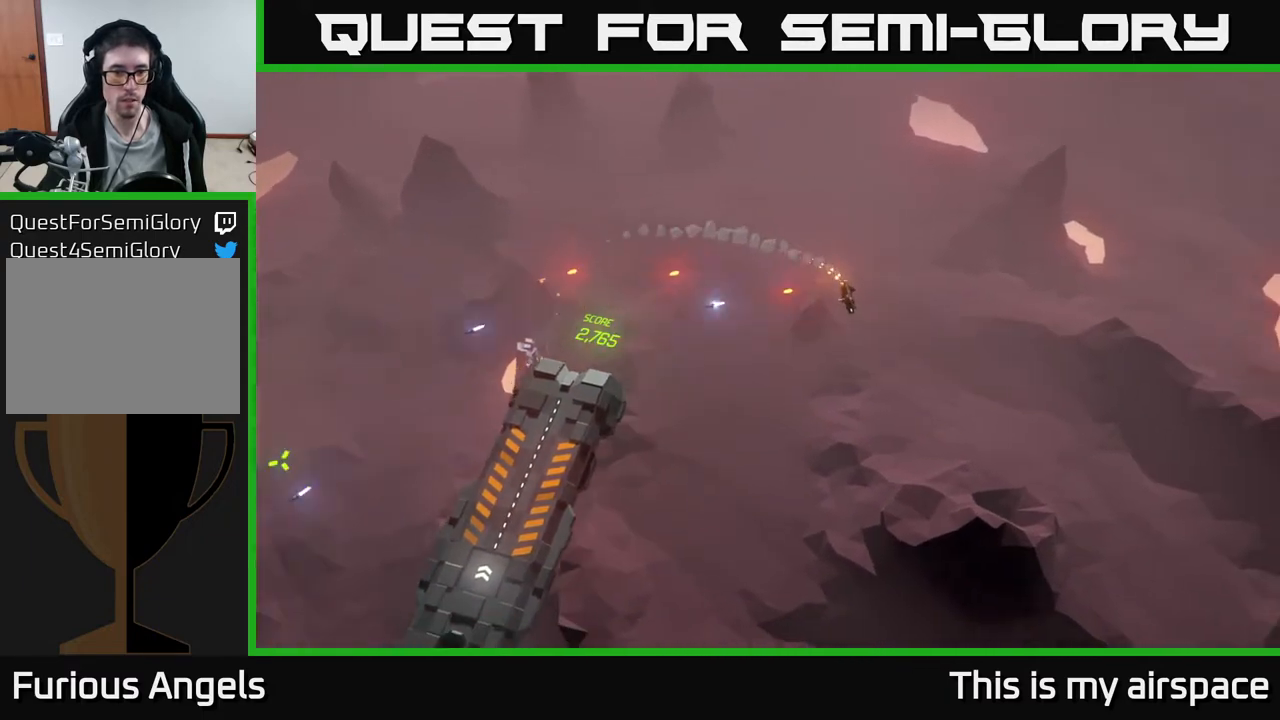
{"buttons": [], "left_stick": "left", "events": [[233, "left_stick", "left"]]}
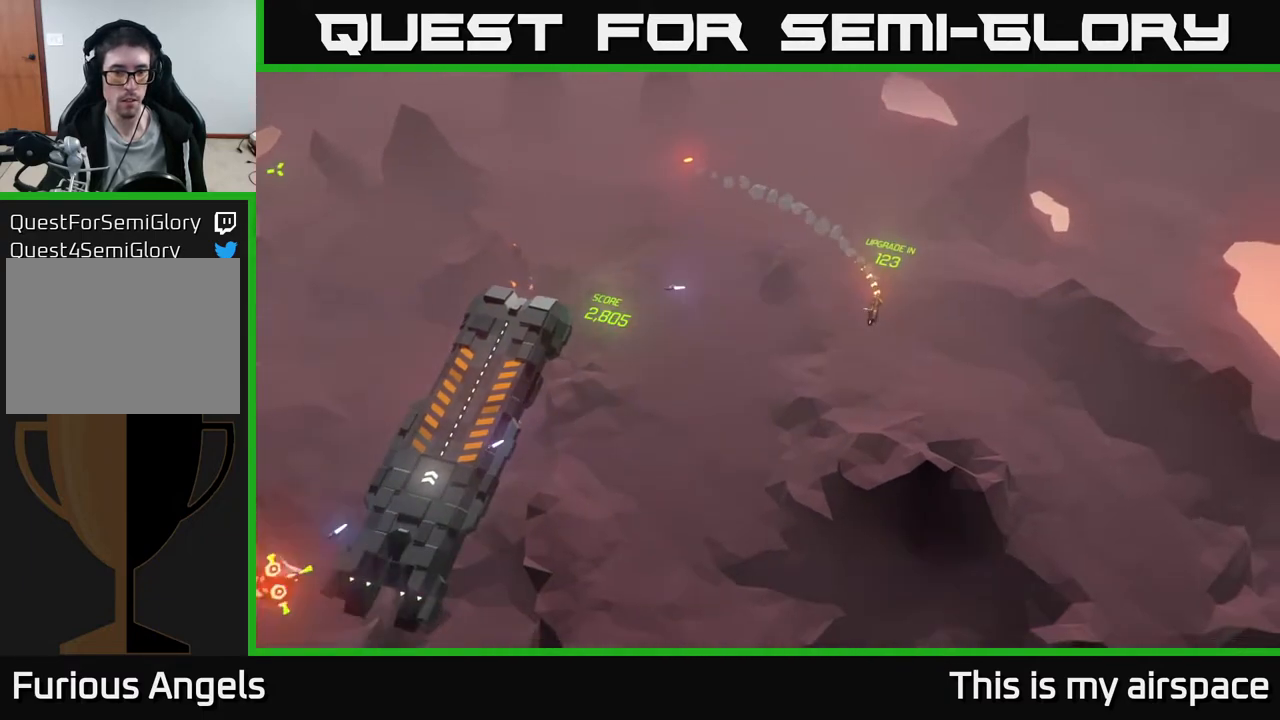
{"buttons": [], "left_stick": "left", "events": []}
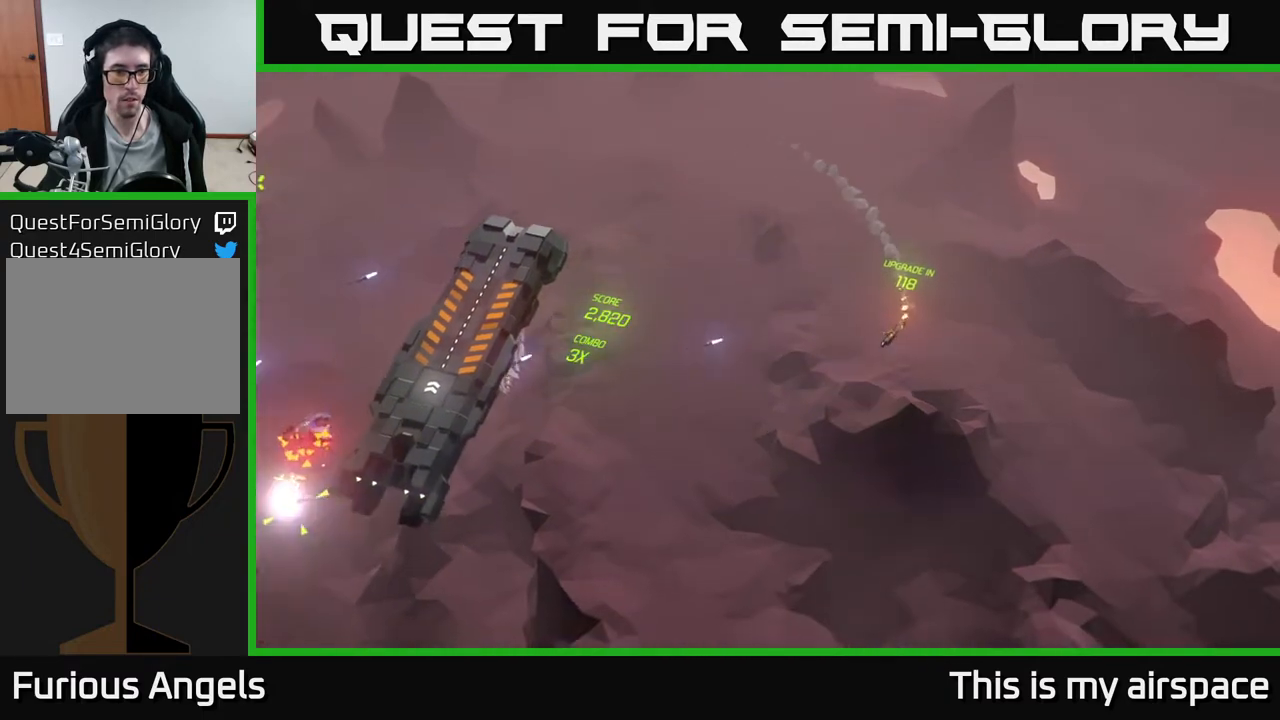
{"buttons": [], "left_stick": "left", "events": []}
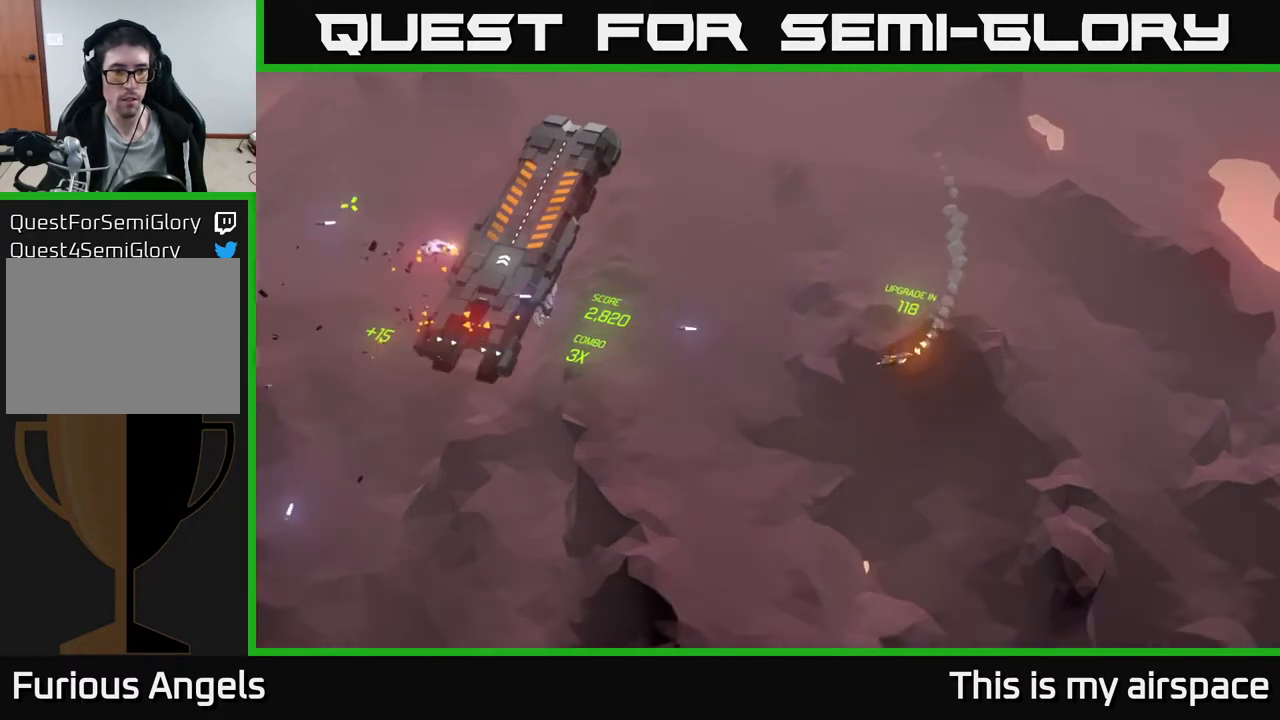
{"buttons": [], "left_stick": "up-left", "events": [[50, "left_stick", "up-left"]]}
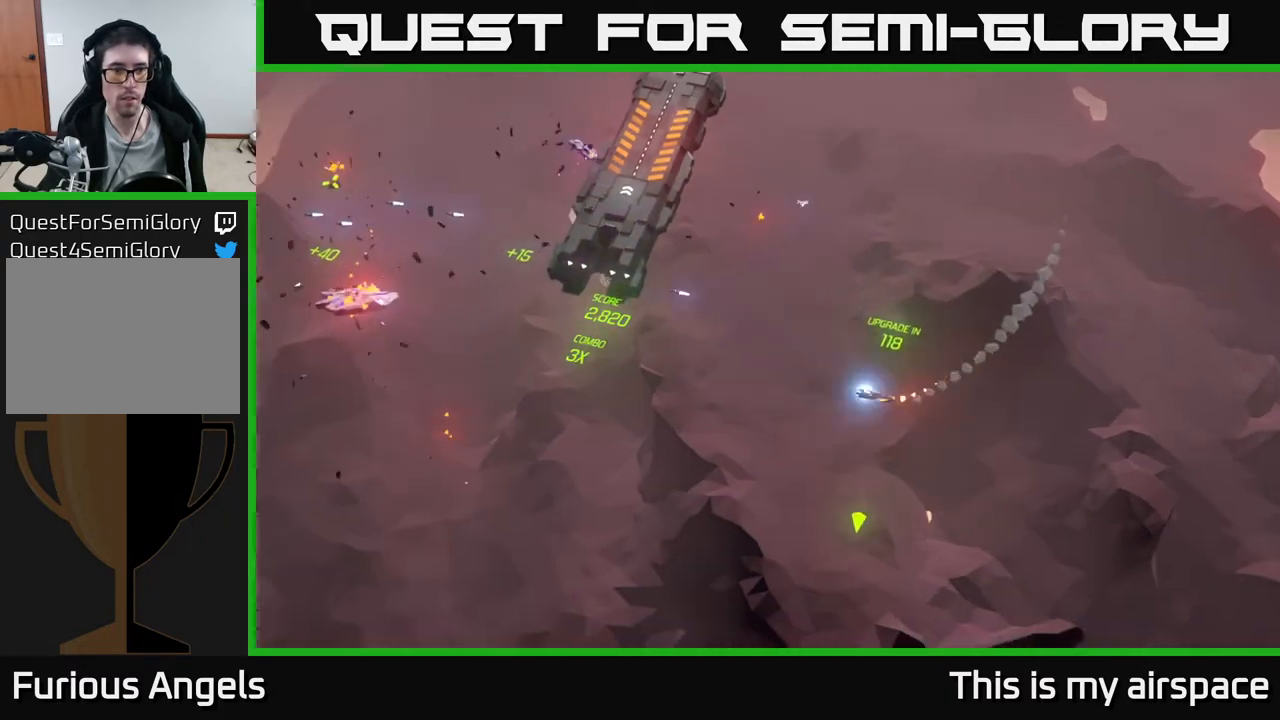
{"buttons": [], "left_stick": "up-left", "events": []}
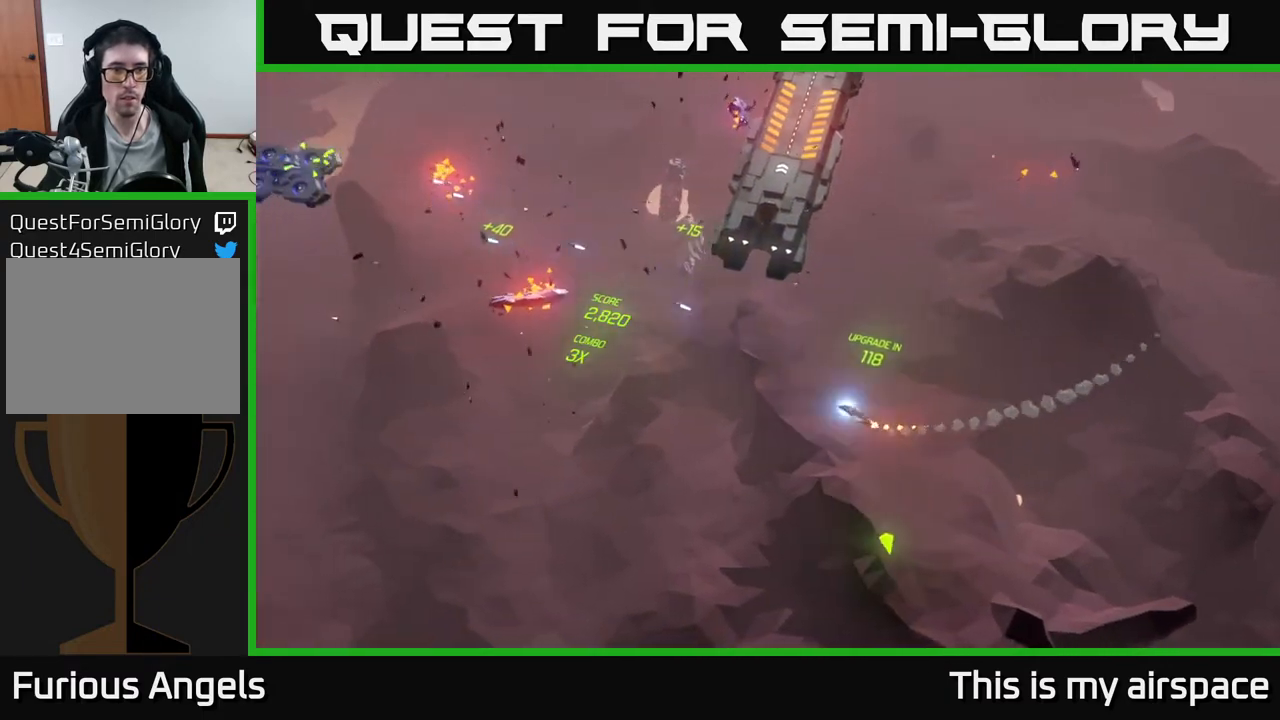
{"buttons": [], "left_stick": "center", "events": [[117, "left_stick", "center"]]}
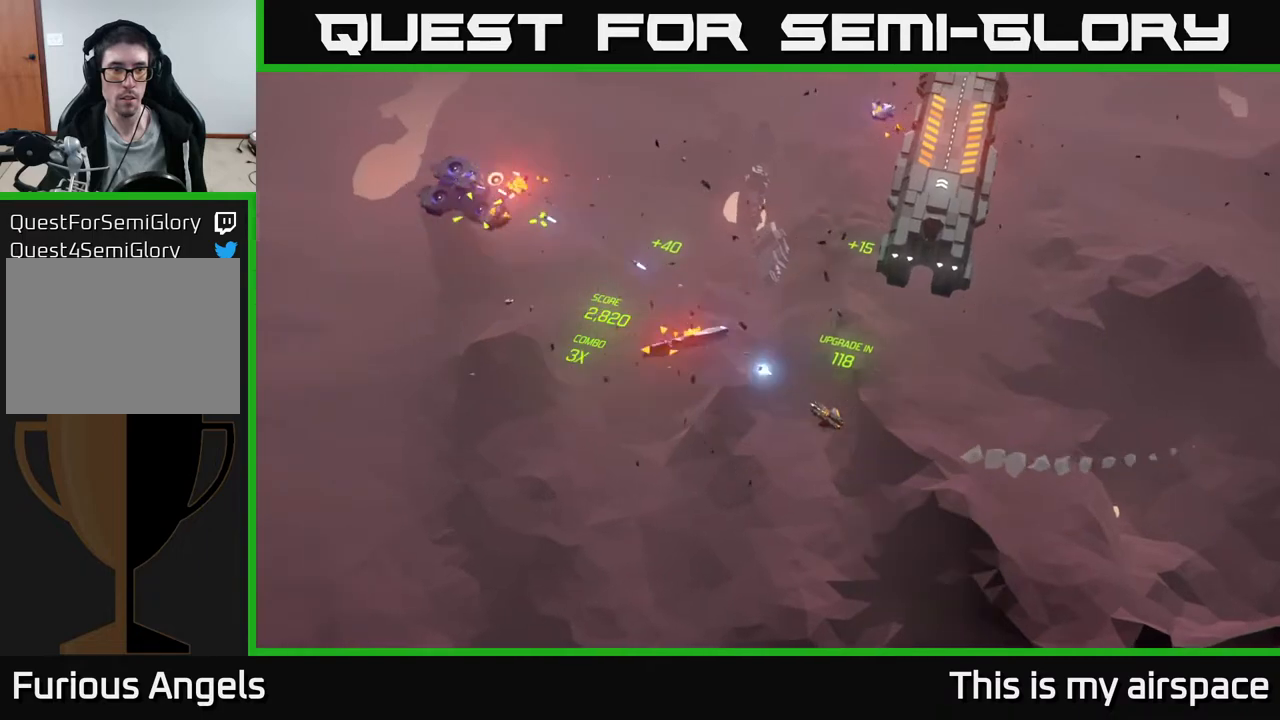
{"buttons": [], "left_stick": "center", "events": []}
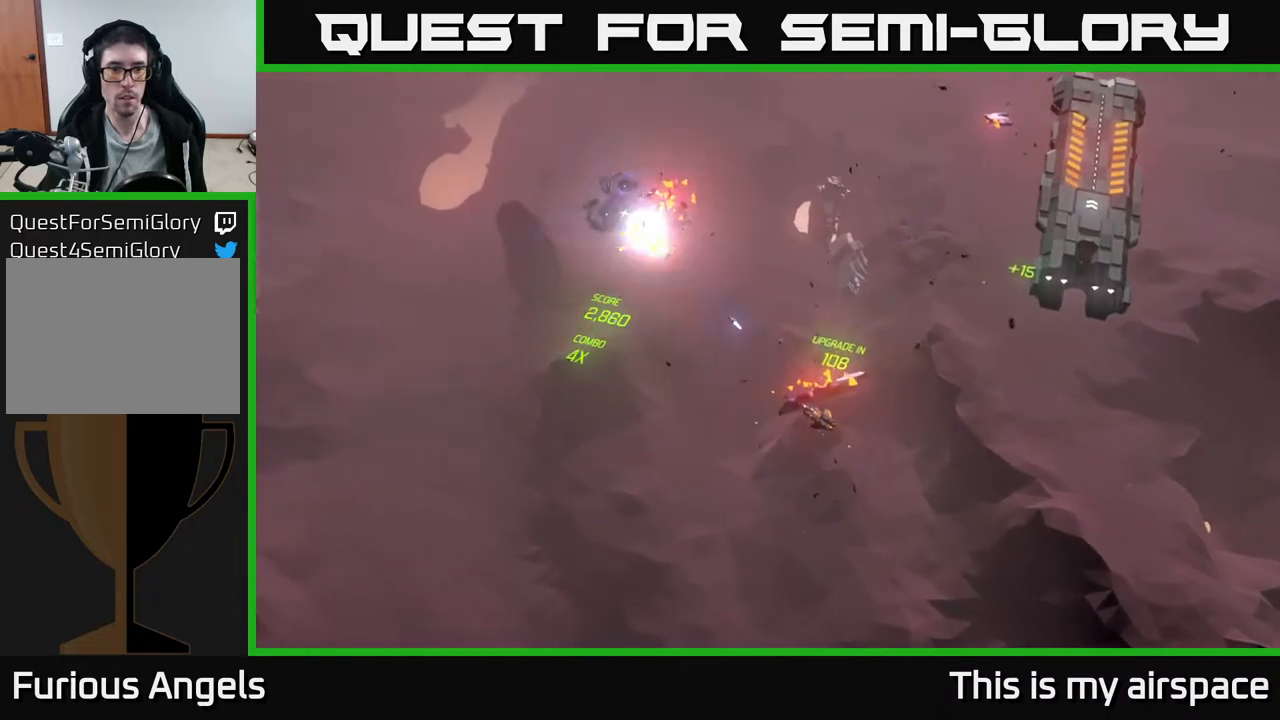
{"buttons": [], "left_stick": "up-right", "events": [[300, "left_stick", "left"], [417, "left_stick", "up-right"]]}
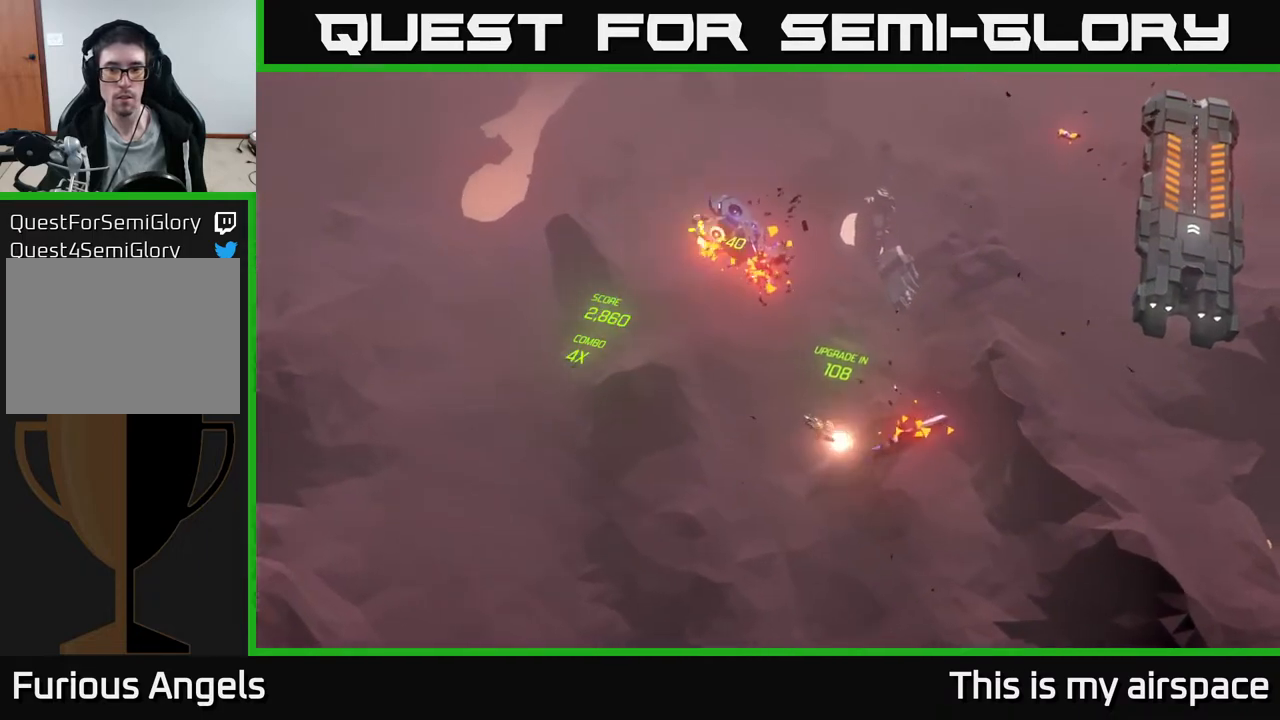
{"buttons": [], "left_stick": "down-right", "events": [[233, "left_stick", "right"], [400, "left_stick", "down-right"]]}
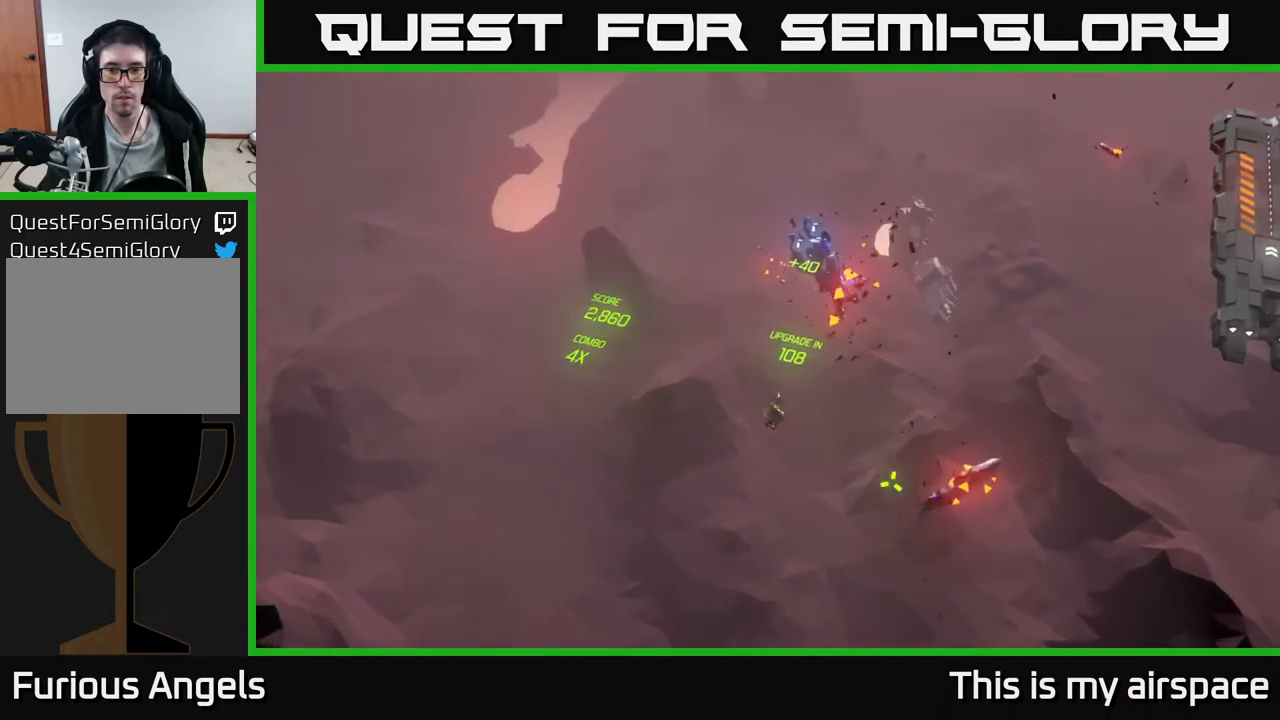
{"buttons": [], "left_stick": "down-right", "events": []}
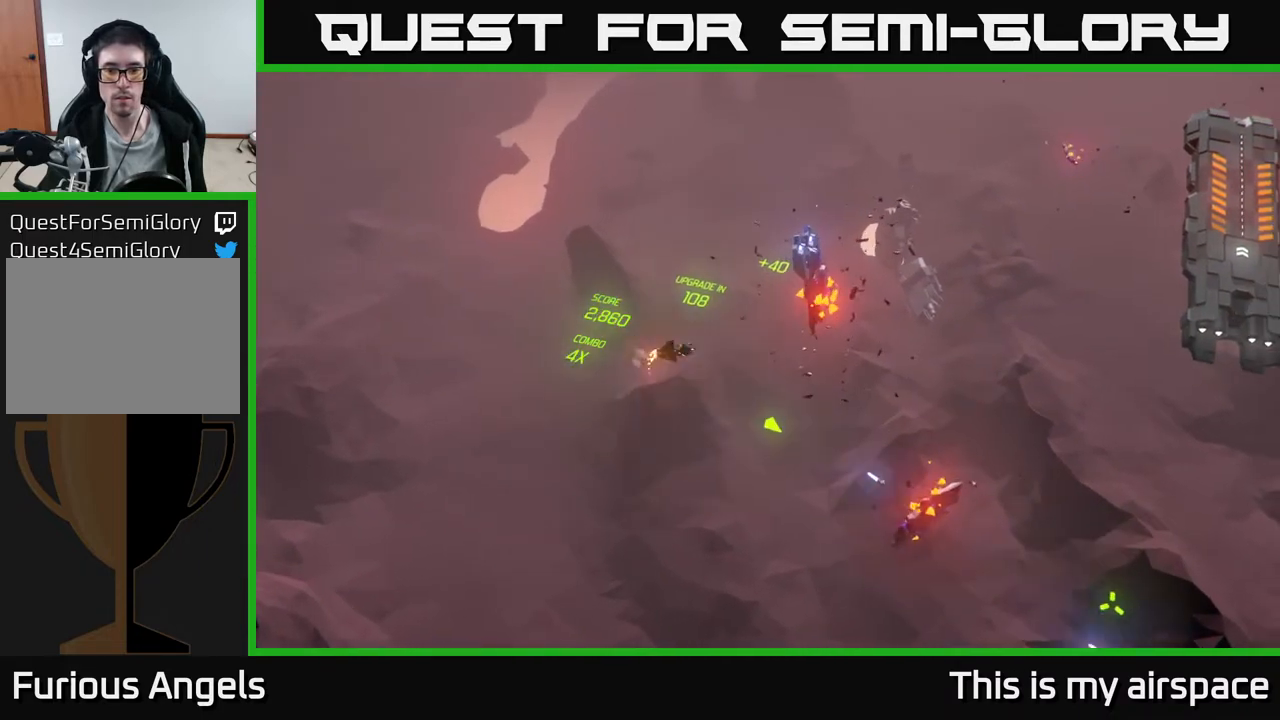
{"buttons": [], "left_stick": "down-right", "events": []}
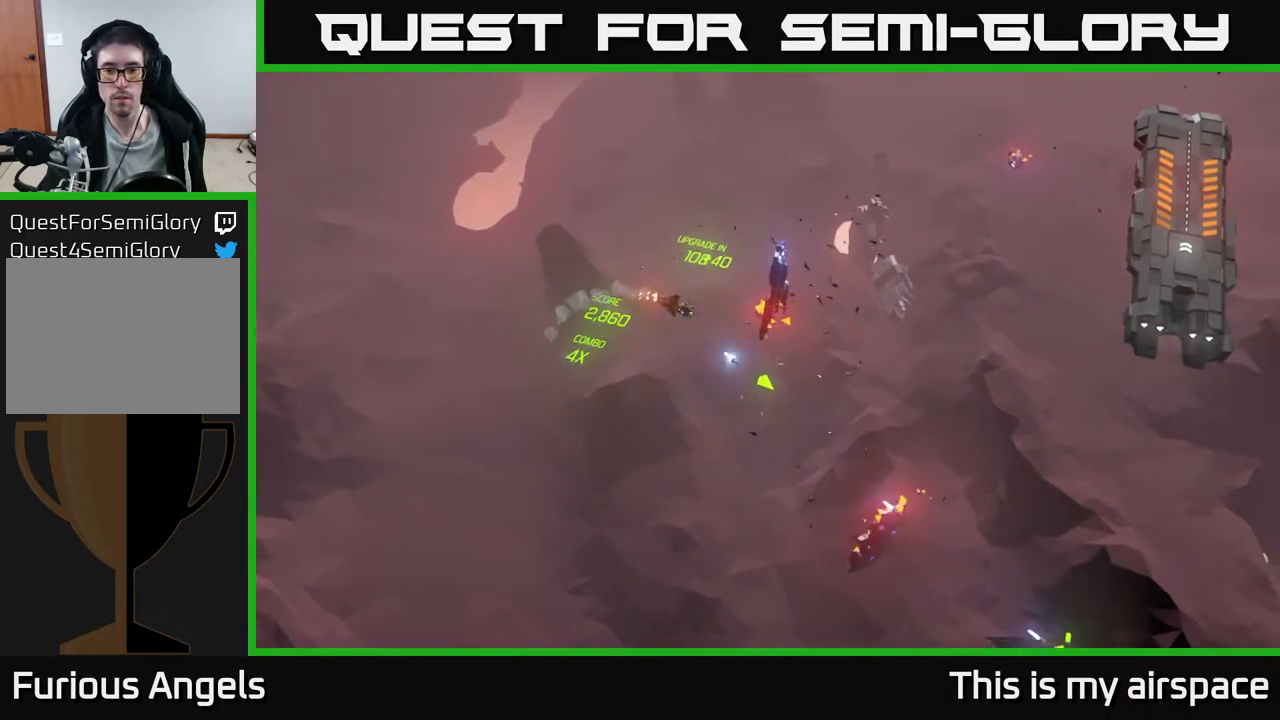
{"buttons": [], "left_stick": "down-right", "events": []}
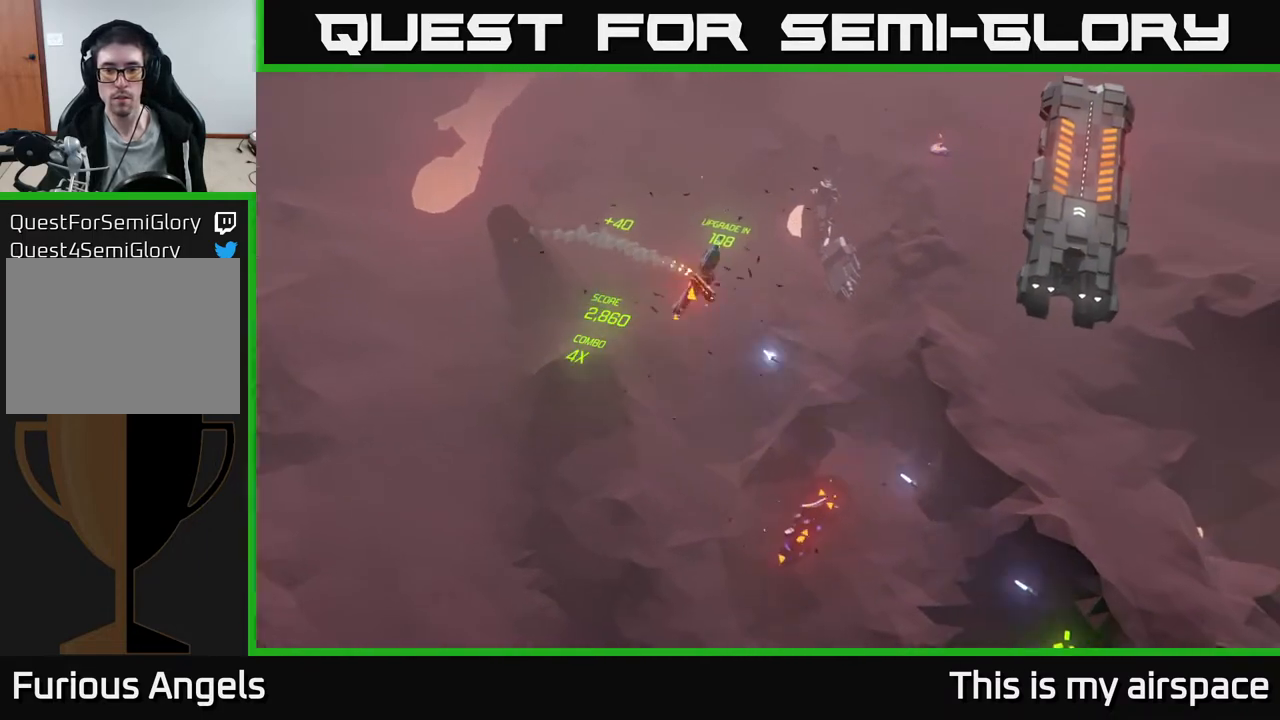
{"buttons": [], "left_stick": "down", "events": [[450, "left_stick", "down"]]}
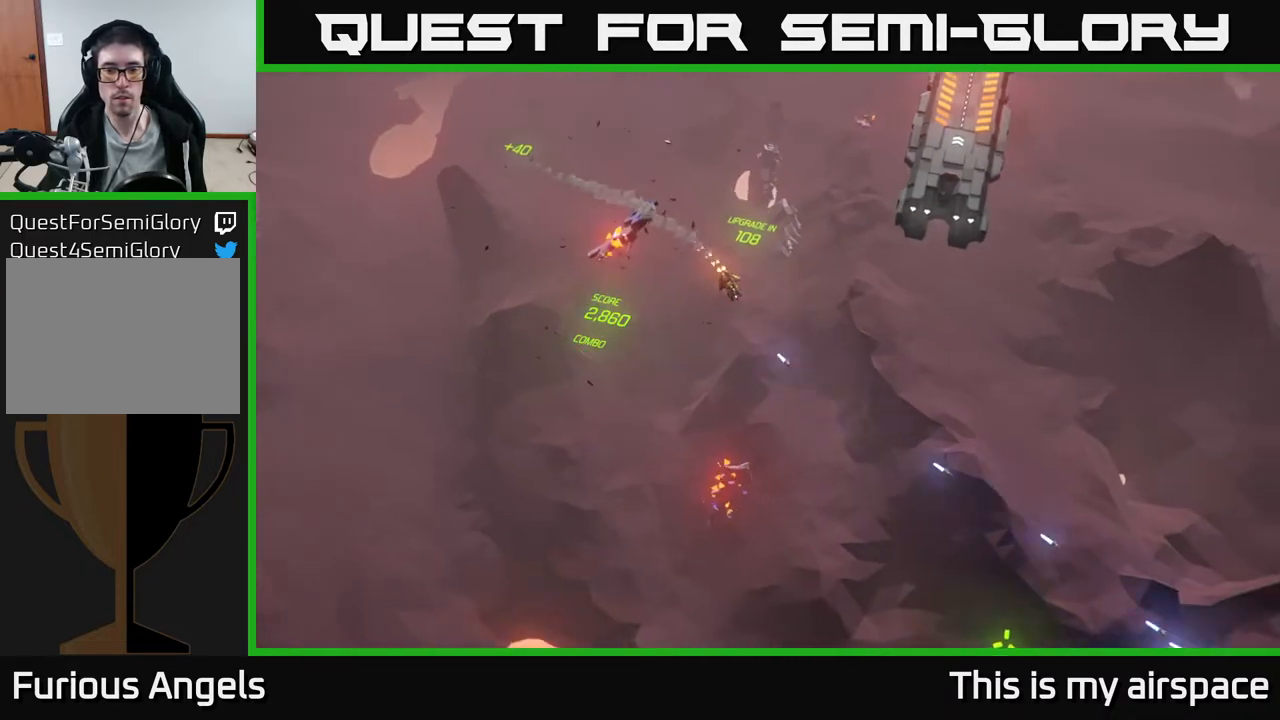
{"buttons": [], "left_stick": "right", "events": [[183, "left_stick", "down-right"], [367, "left_stick", "right"]]}
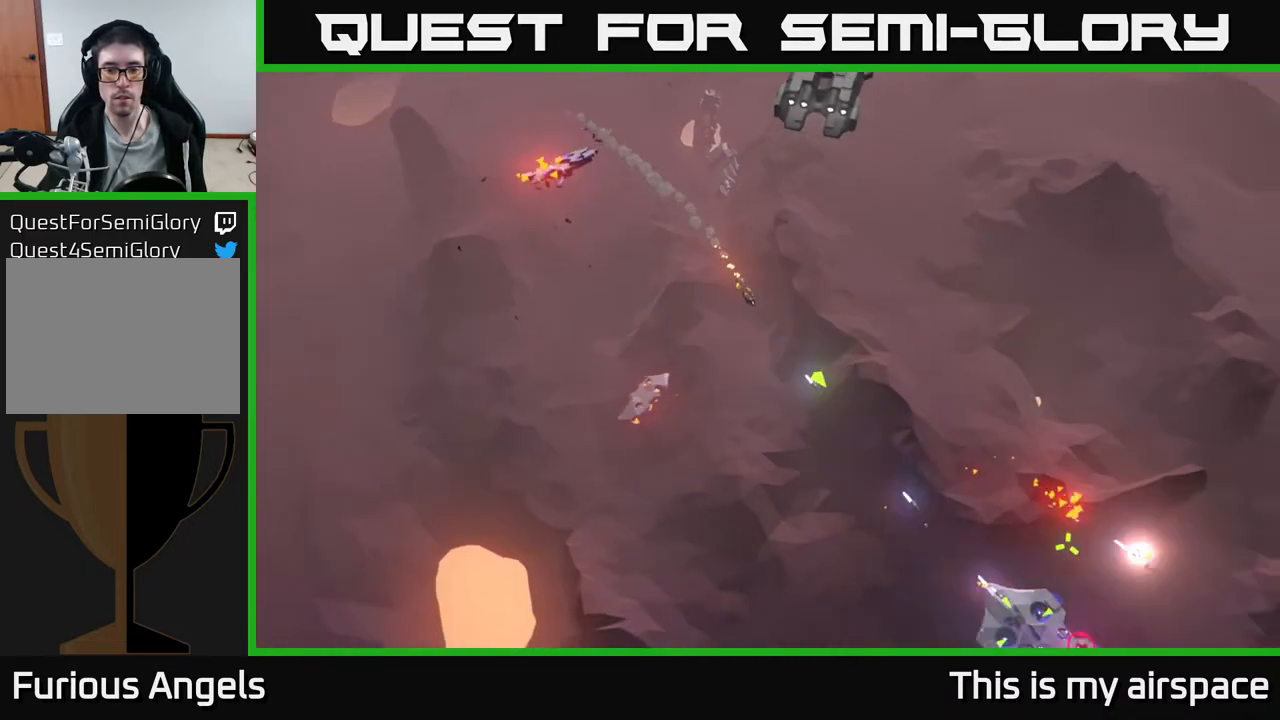
{"buttons": [], "left_stick": "right", "events": [[233, "left_stick", "center"], [350, "left_stick", "up-right"], [400, "left_stick", "right"]]}
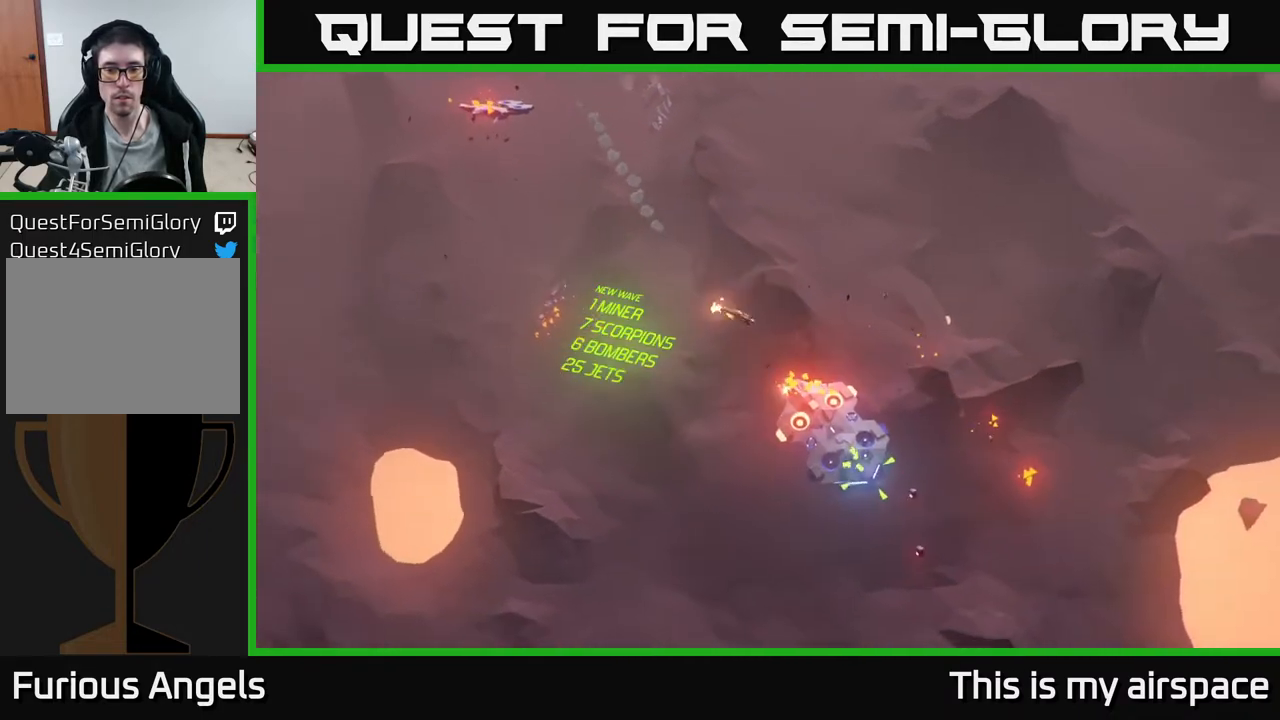
{"buttons": [], "left_stick": "up", "events": [[267, "left_stick", "up"]]}